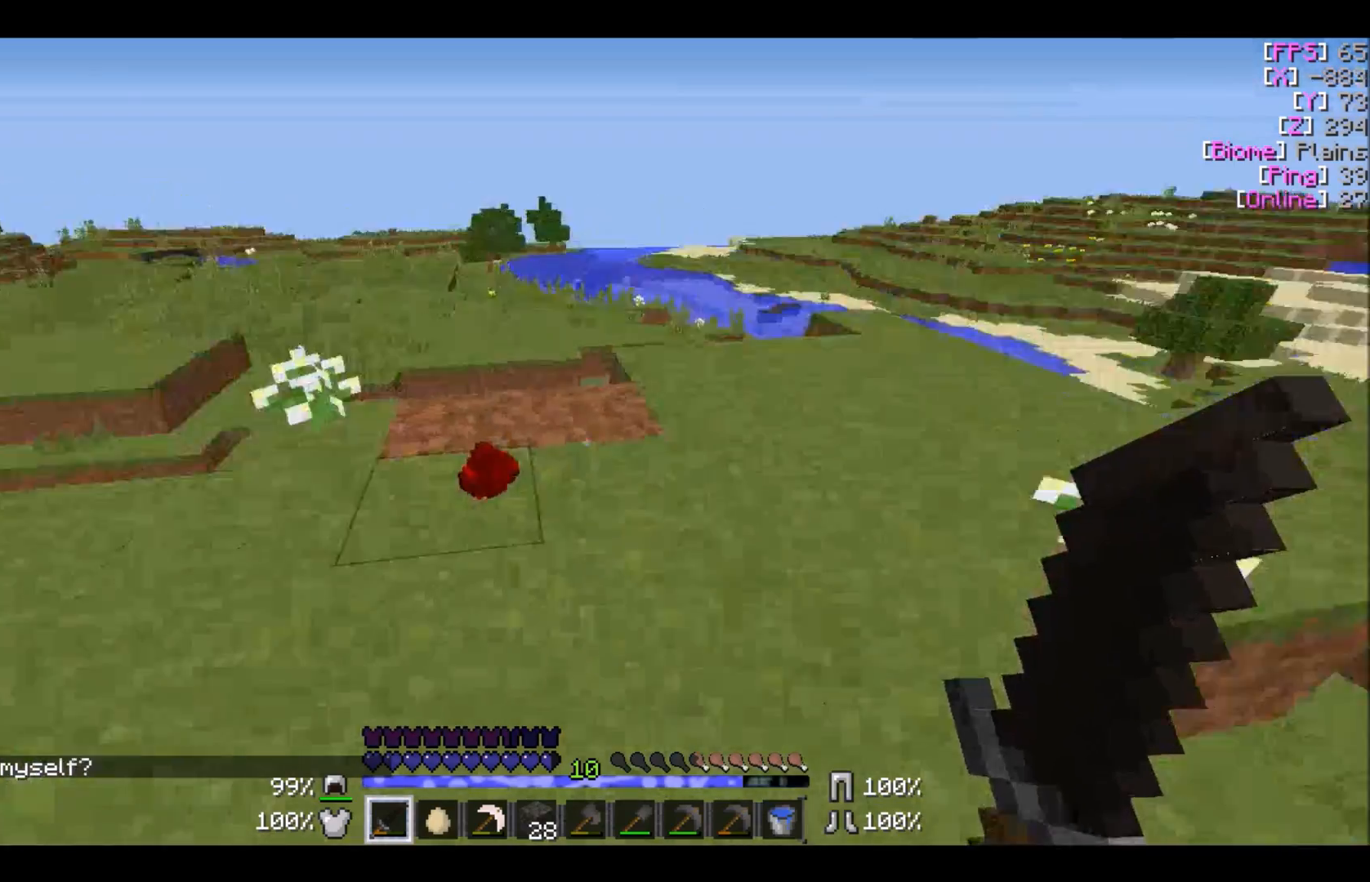
Gameplay with keyboard and mouse; each line is a JSON object with the keys and mouse buttons held at the frame after it. "events" lists presses ("down") and releases ("up") of "a", "d", "s", "w", "mouse_left" and "mouse_right" between this image and that frame as [ms after this image, input, new state], when the widget could be followed in between. "mouse_left", "mouse_right" = the "left", "right" buttons of the "mouse" list. No other keys are recorded. Fast repeated clicks can show as one long hold. Mouse movement is not recorded.
{"keys": [], "mouse": [], "events": []}
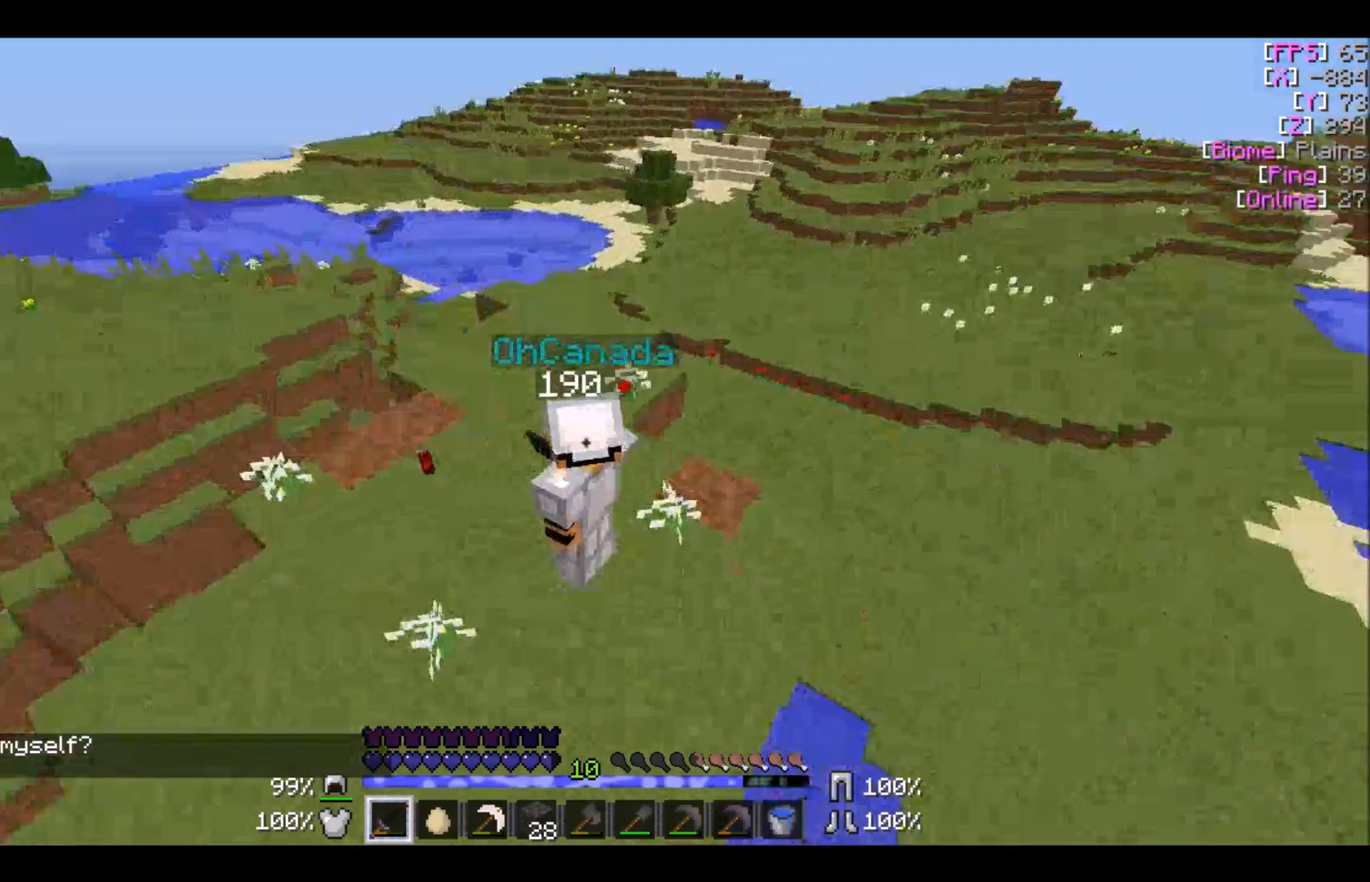
{"keys": ["a", "s"], "mouse": [], "events": [[334, "s", "down"], [434, "a", "down"]]}
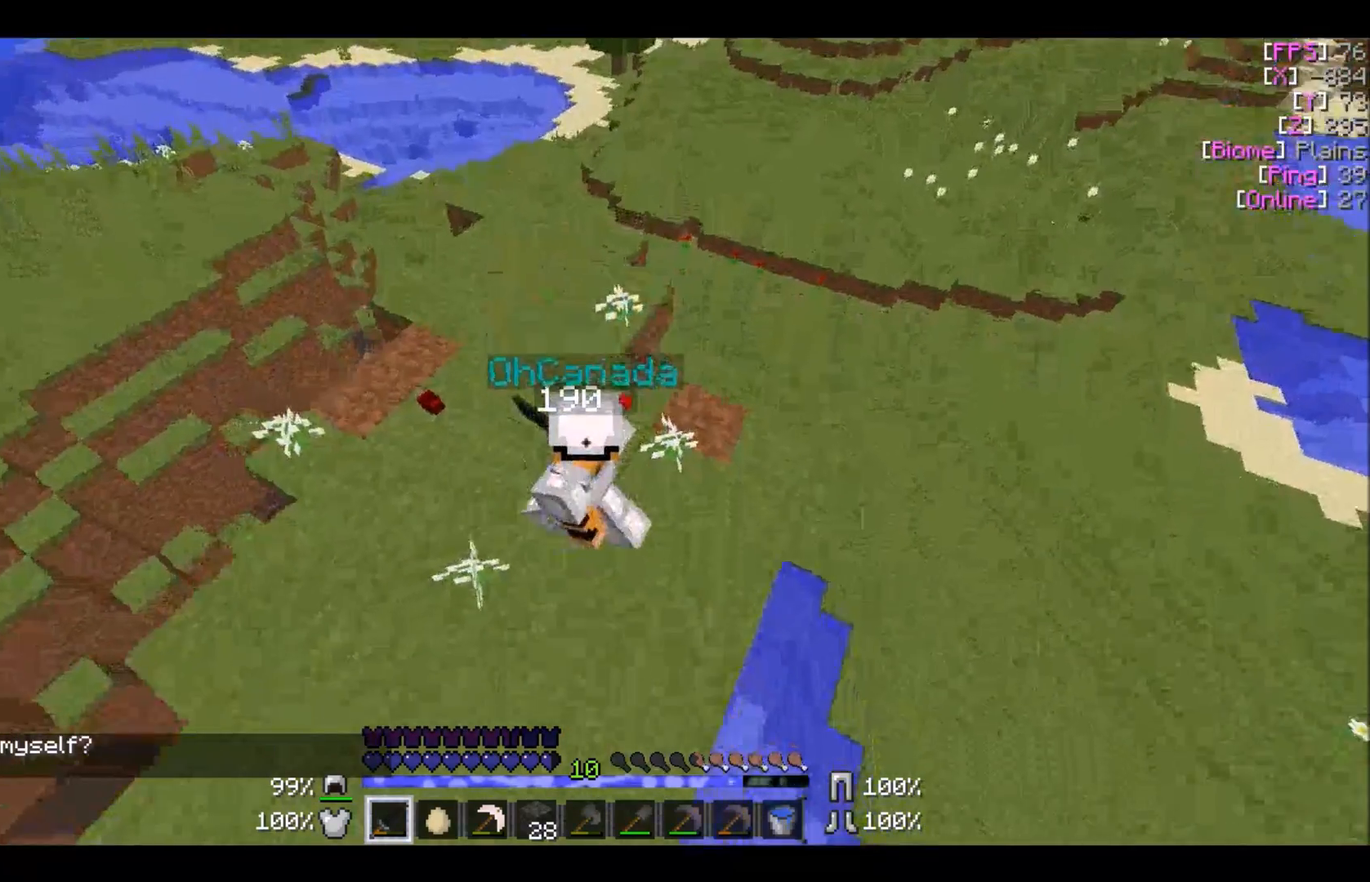
{"keys": ["a", "s"], "mouse": [], "events": []}
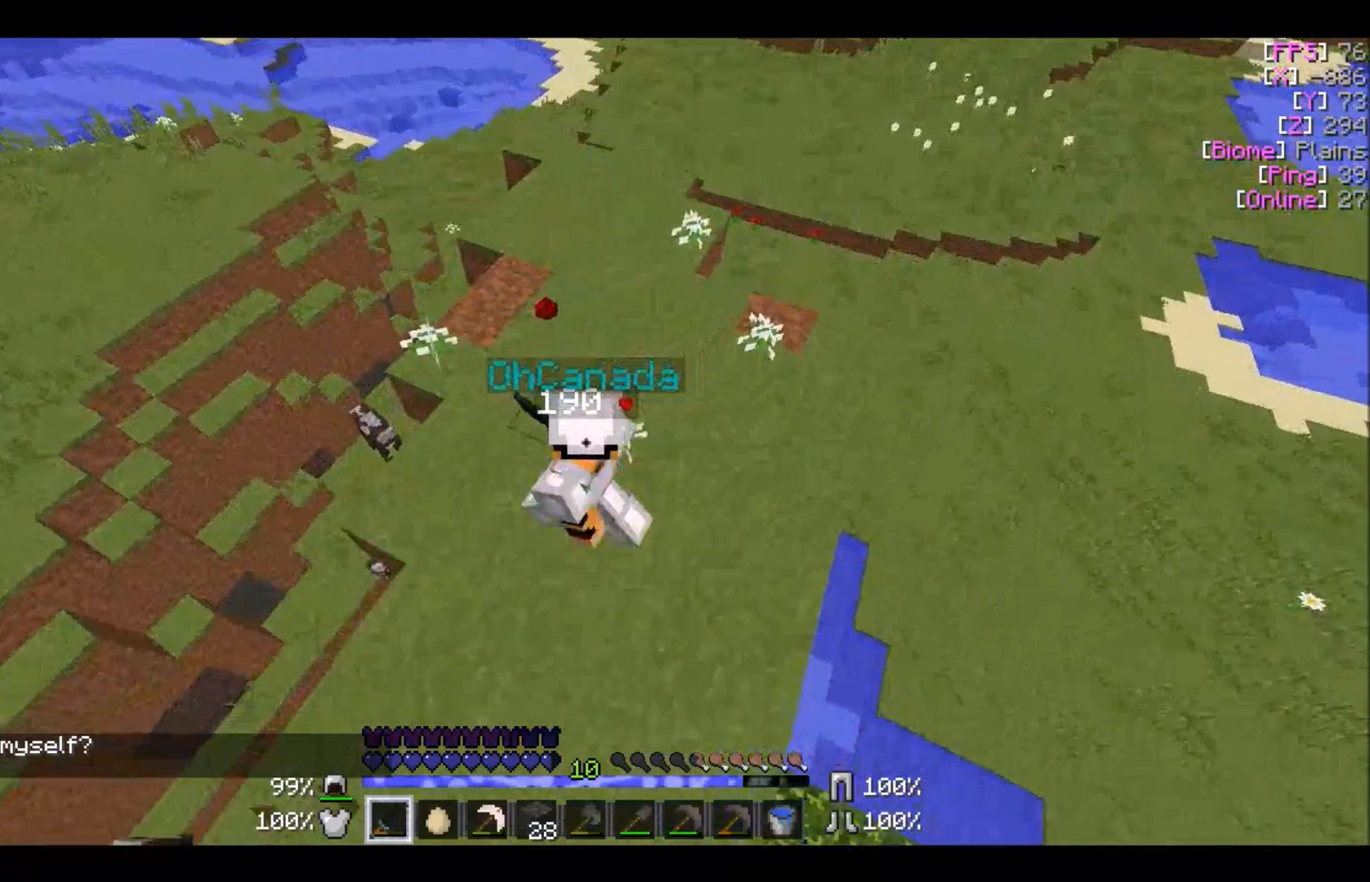
{"keys": ["a", "s"], "mouse": [], "events": [[33, "s", "up"], [434, "s", "down"]]}
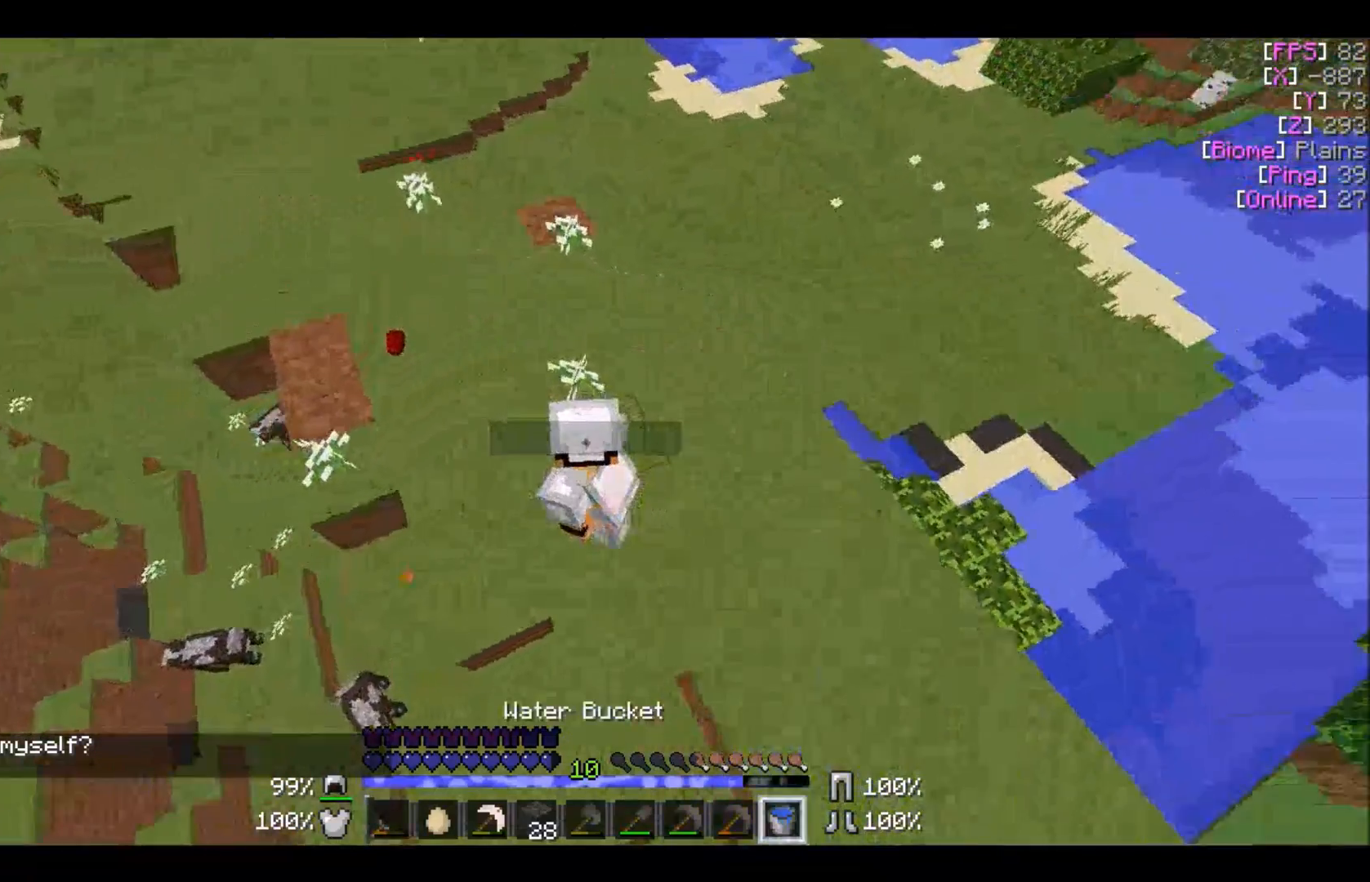
{"keys": [], "mouse": [], "events": [[467, "a", "up"], [467, "s", "up"]]}
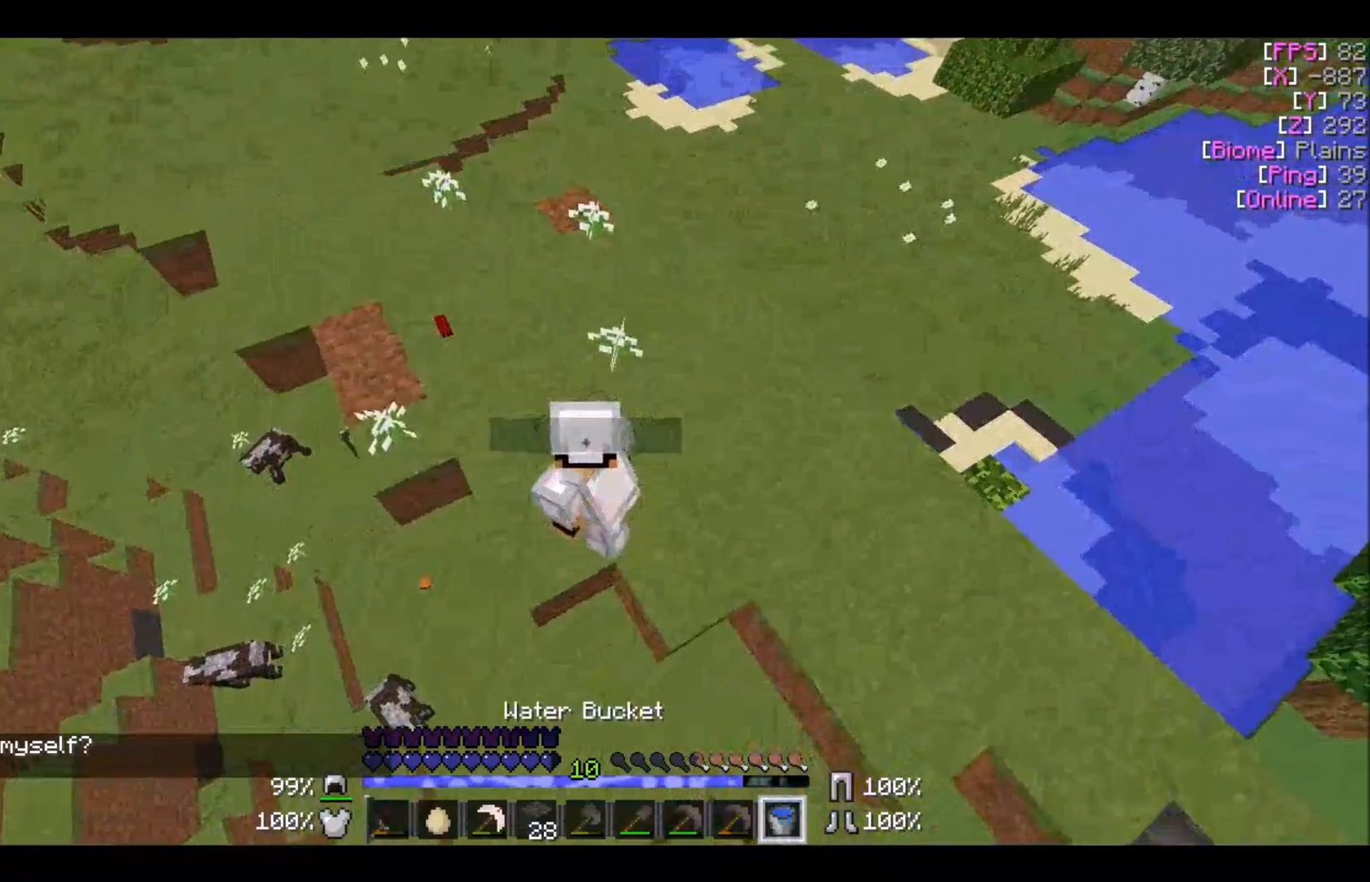
{"keys": ["a"], "mouse": [], "events": [[501, "a", "down"]]}
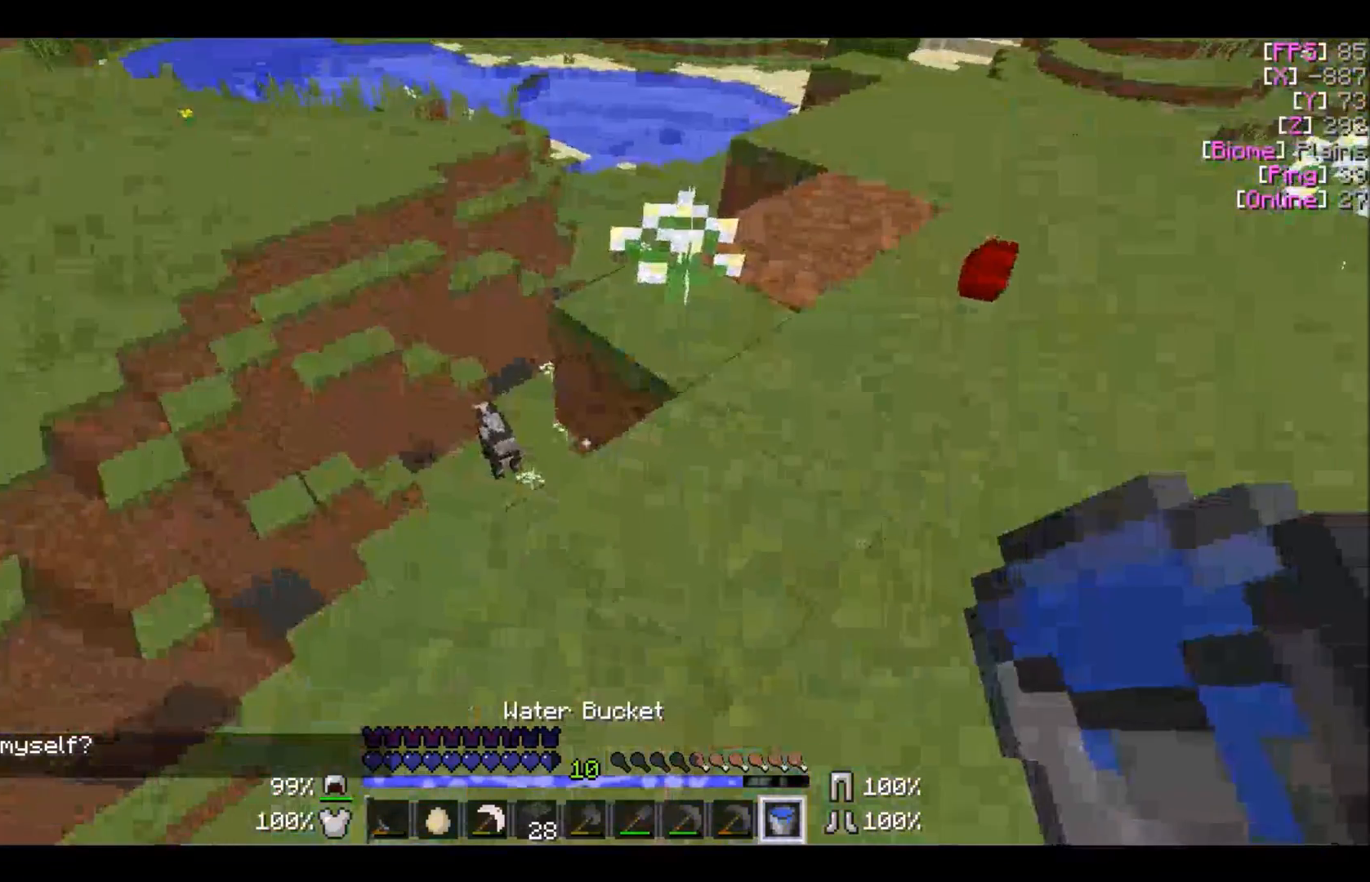
{"keys": ["w"], "mouse": [], "events": [[33, "w", "down"], [200, "a", "up"], [233, "mouse_right", "down"], [233, "w", "up"], [300, "a", "down"], [300, "w", "down"], [333, "mouse_right", "up"], [500, "a", "up"]]}
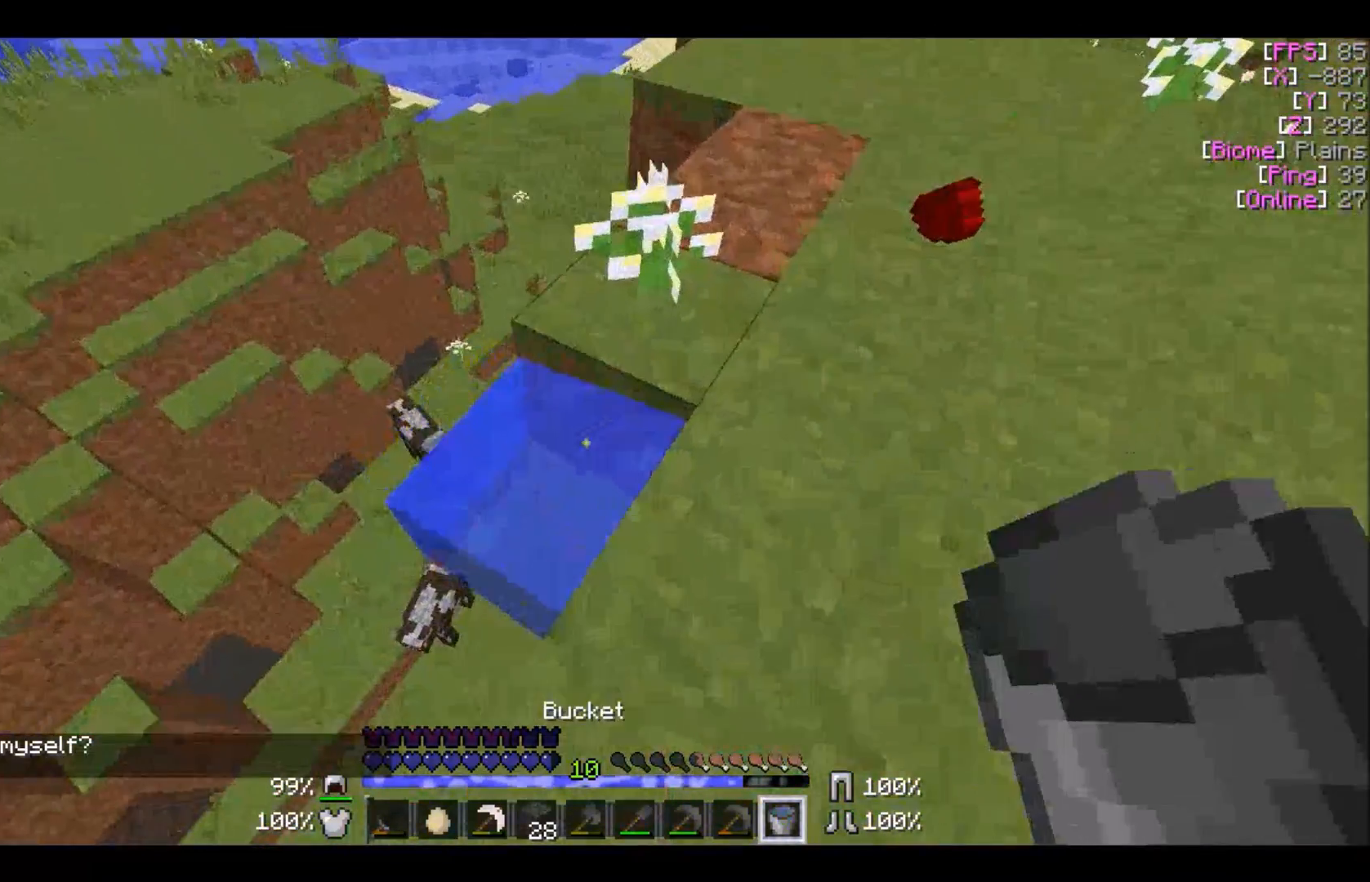
{"keys": ["w"], "mouse": [], "events": []}
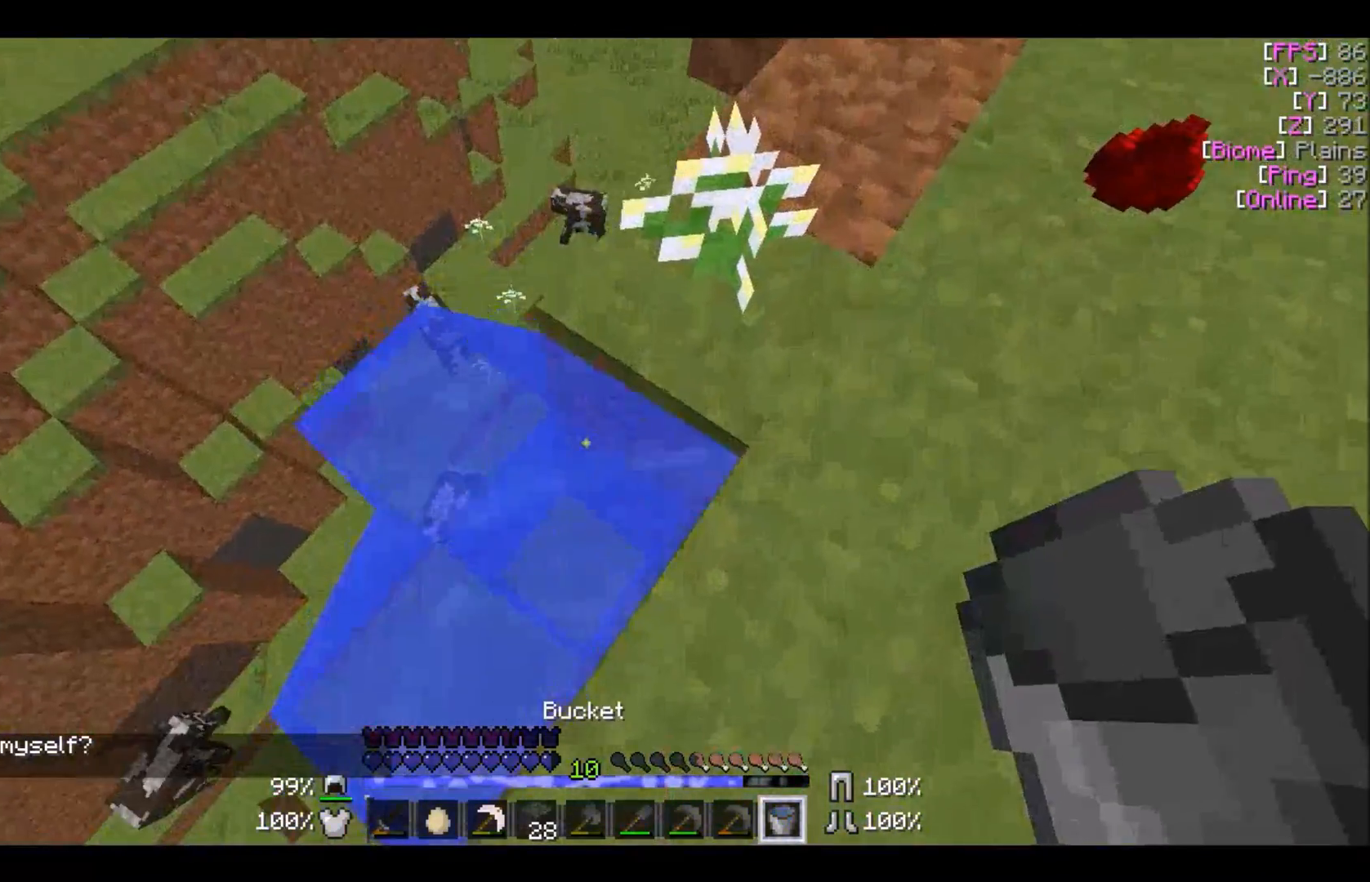
{"keys": [], "mouse": [], "events": [[33, "mouse_right", "down"], [66, "w", "up"], [133, "mouse_right", "up"], [166, "a", "down"], [233, "w", "down"], [333, "a", "up"], [333, "w", "up"]]}
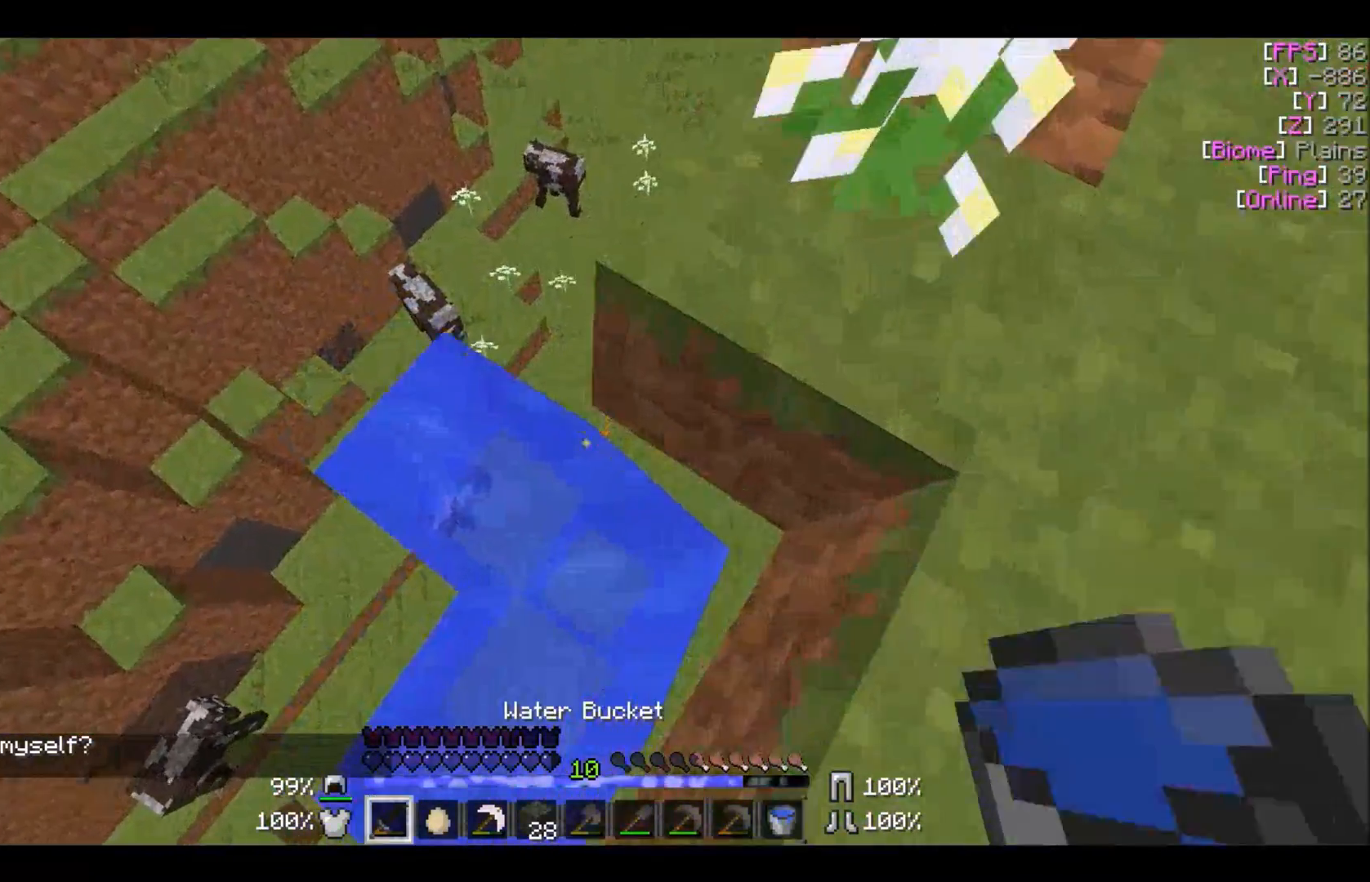
{"keys": ["w"], "mouse": [], "events": [[434, "w", "down"]]}
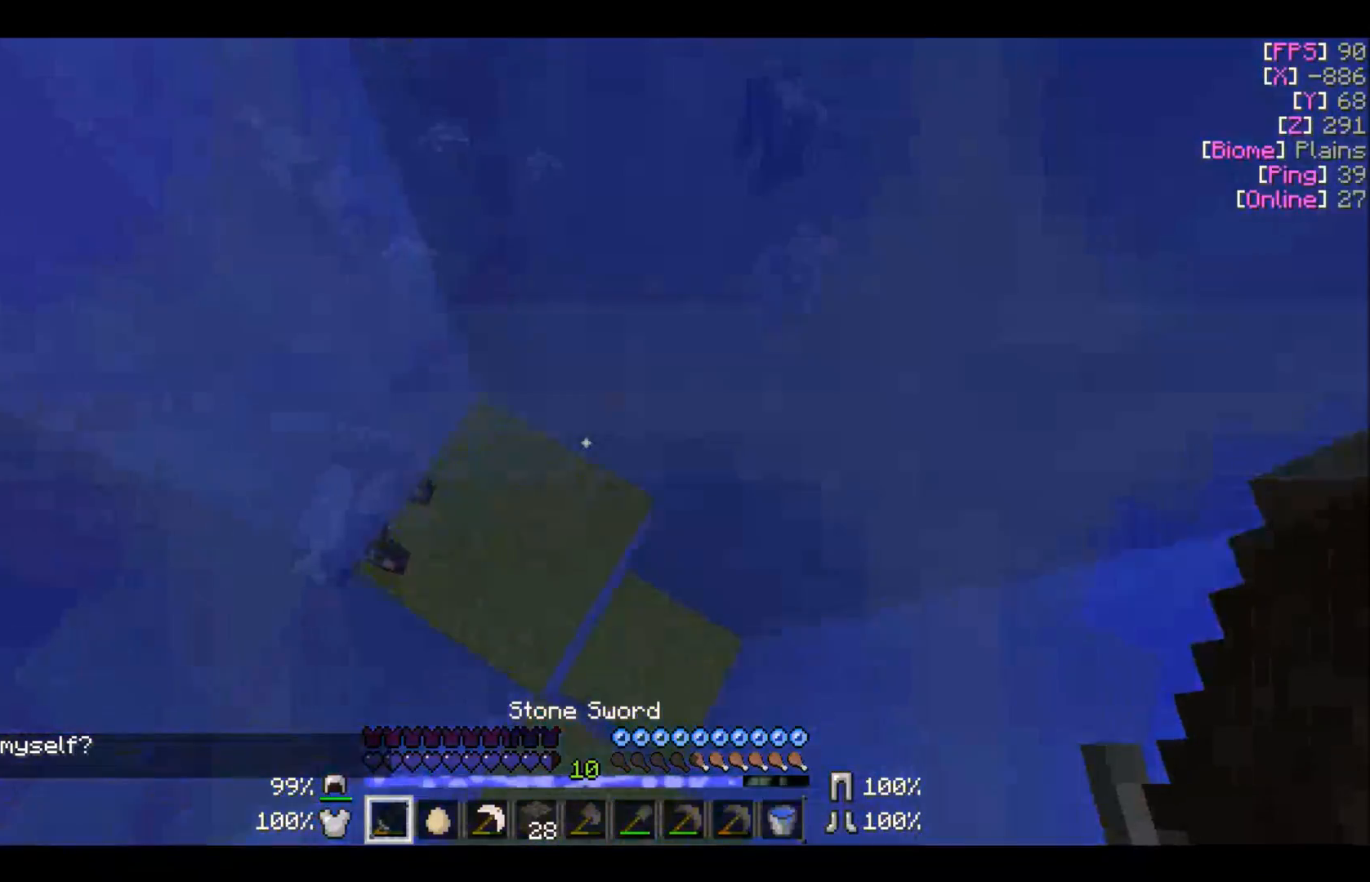
{"keys": ["w"], "mouse": [], "events": [[233, "w", "up"], [433, "w", "down"]]}
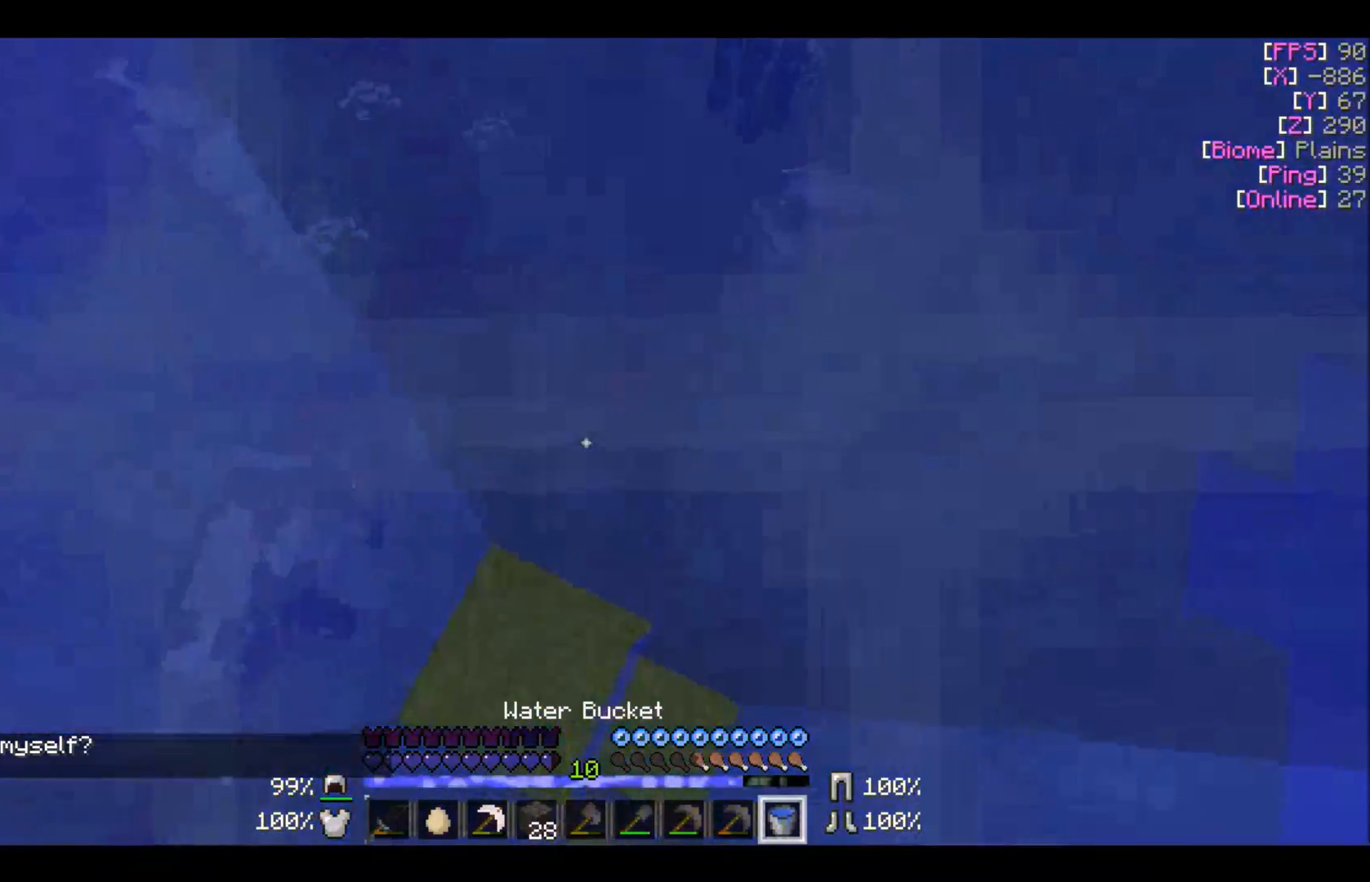
{"keys": ["w"], "mouse": [], "events": [[33, "w", "up"], [167, "w", "down"]]}
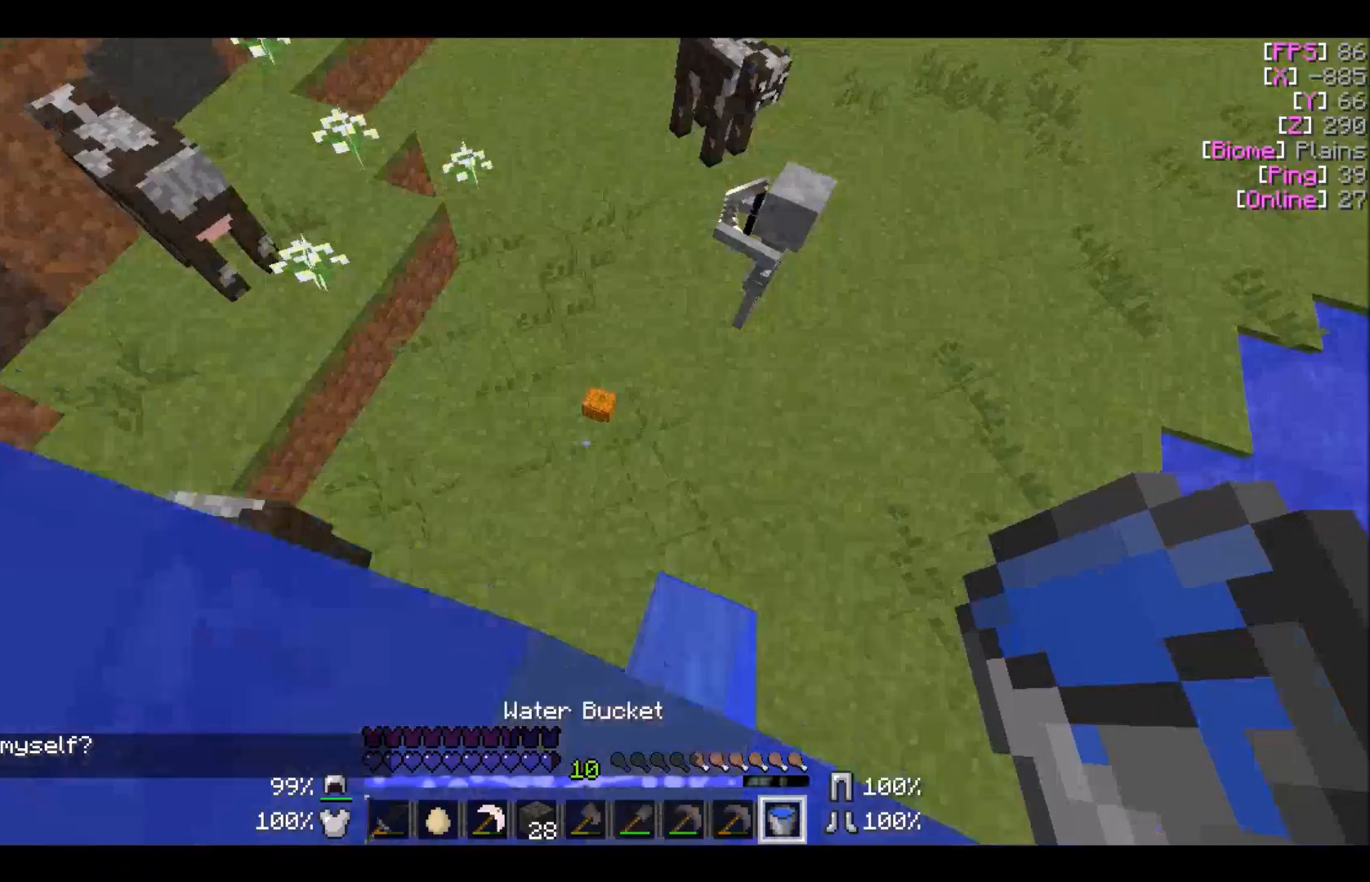
{"keys": [], "mouse": [], "events": [[33, "w", "up"], [333, "s", "down"], [433, "s", "up"]]}
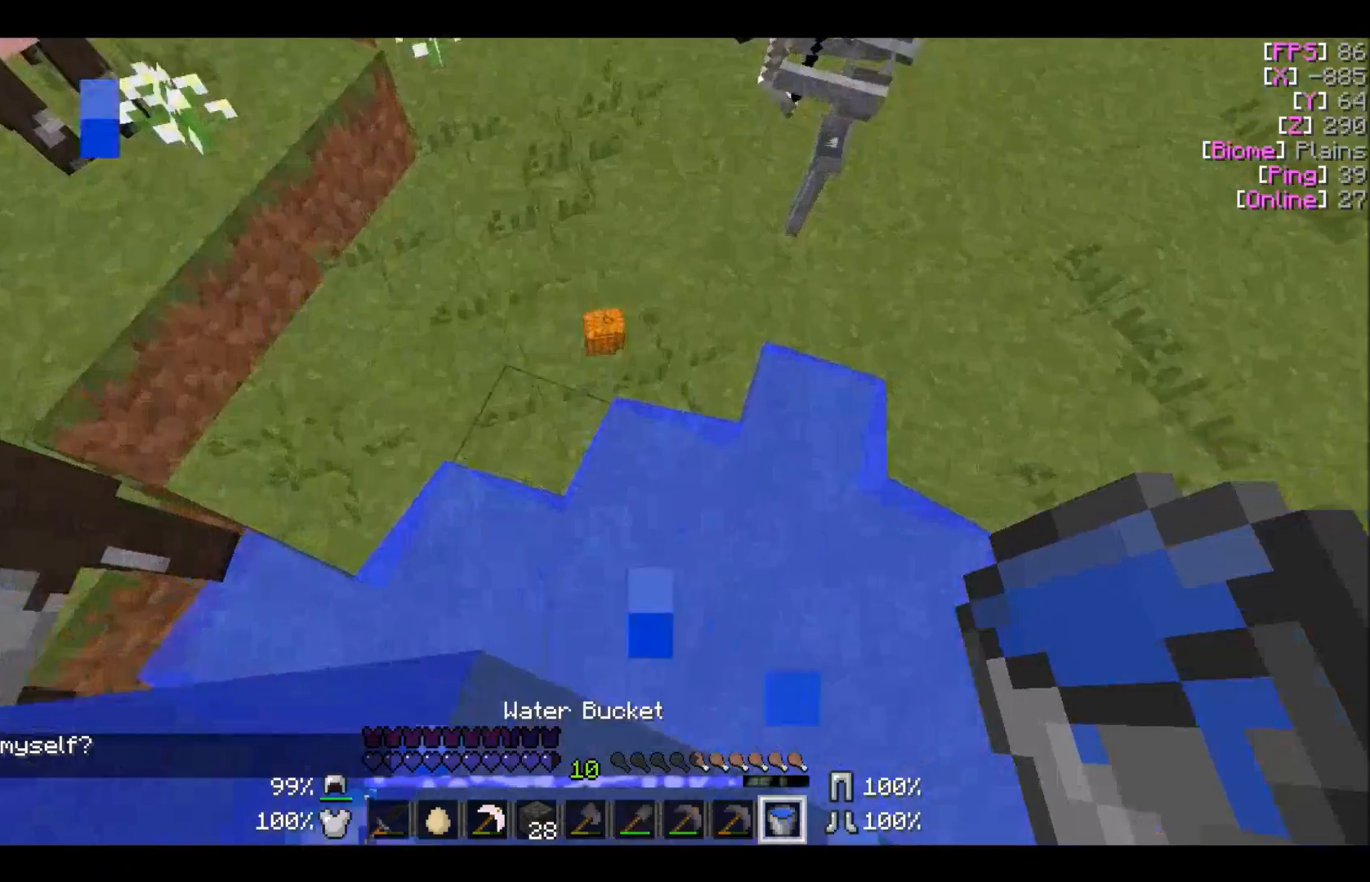
{"keys": ["w"], "mouse": [], "events": [[33, "w", "down"]]}
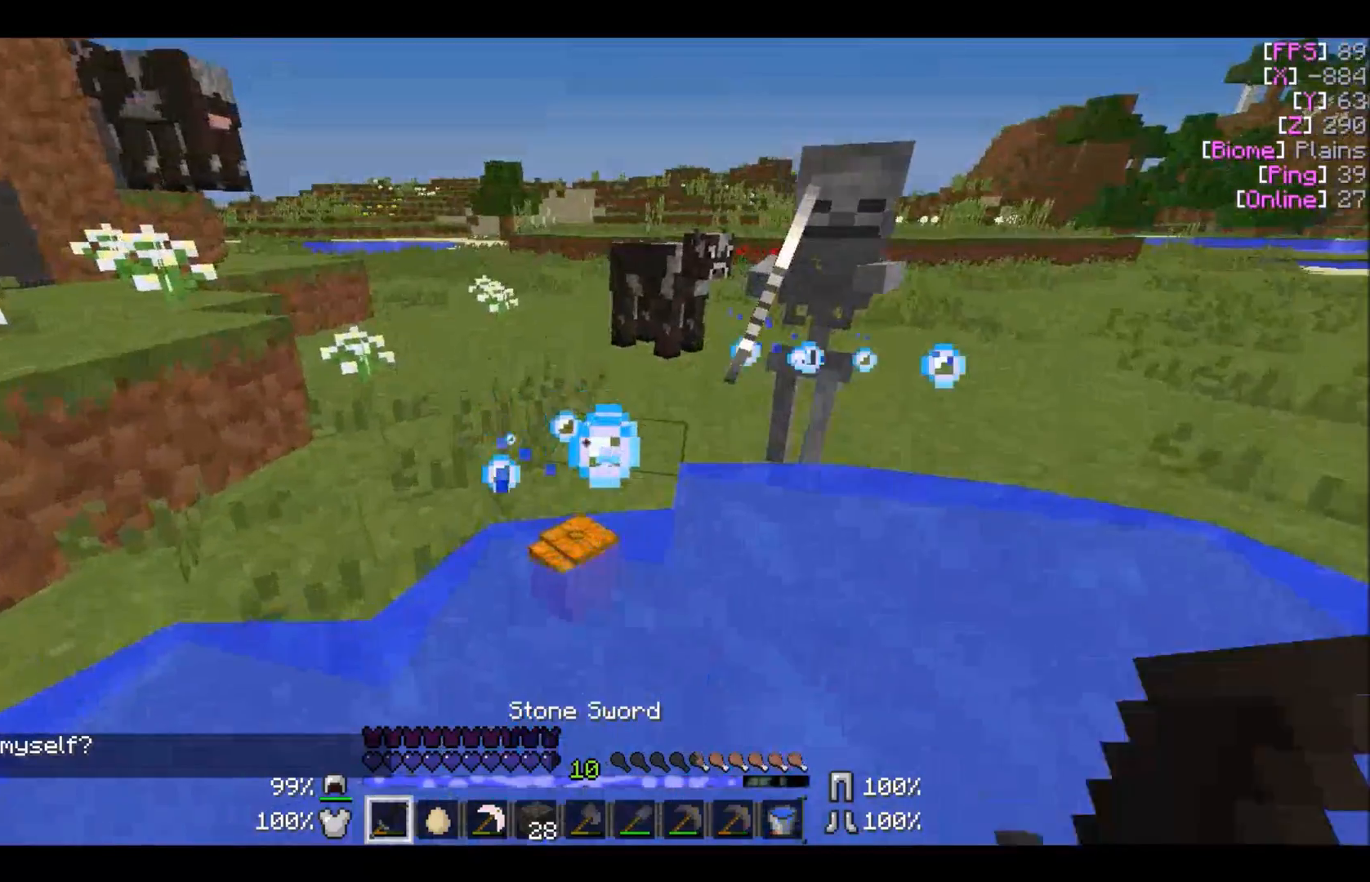
{"keys": ["w"], "mouse": ["left"], "events": [[100, "d", "down"], [367, "d", "up"], [467, "mouse_left", "down"]]}
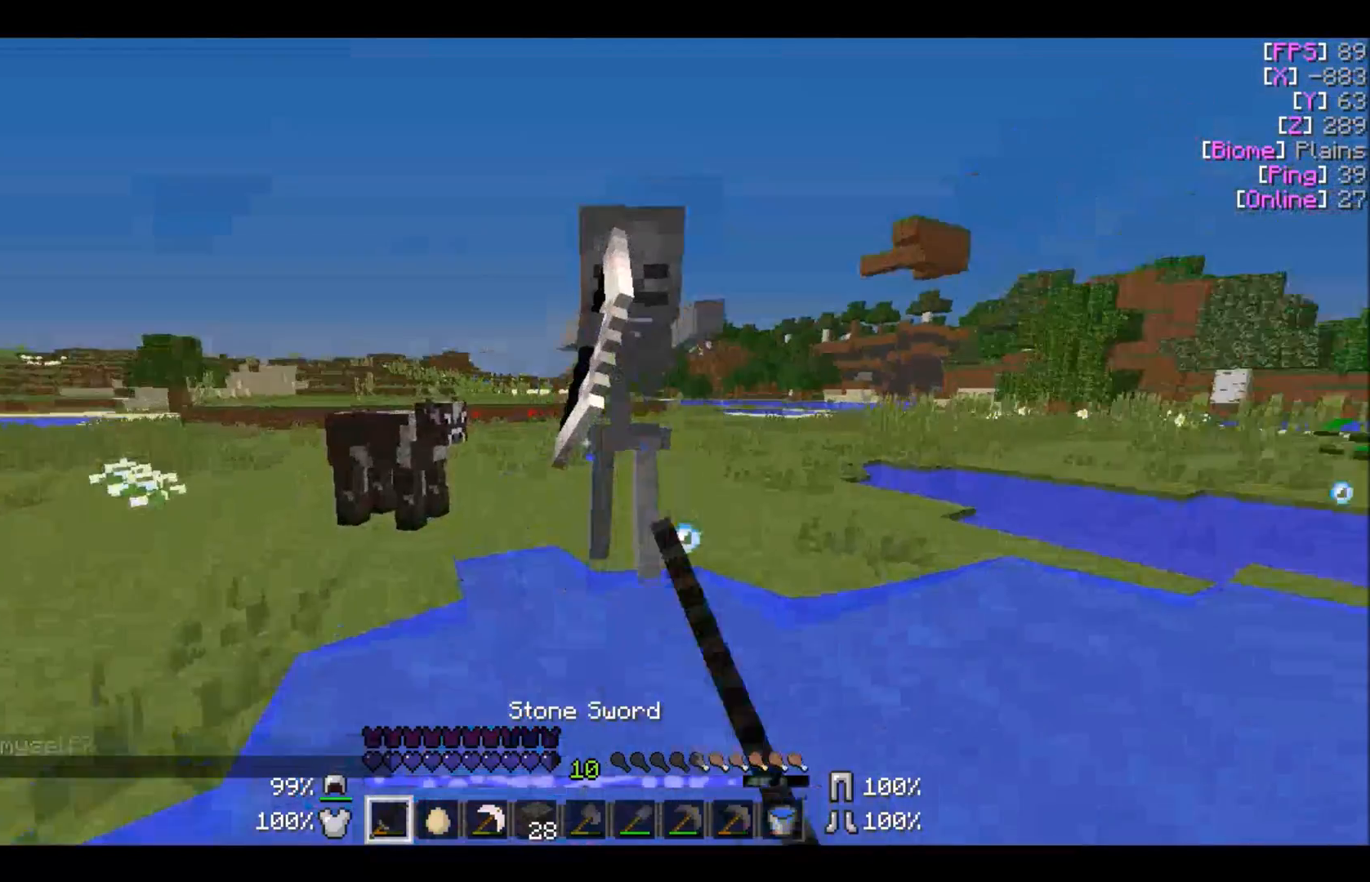
{"keys": ["d", "w"], "mouse": ["left"], "events": [[67, "mouse_left", "up"], [100, "d", "down"], [100, "mouse_left", "down"], [134, "d", "up"], [134, "mouse_left", "up"], [200, "d", "down"], [200, "mouse_left", "down"], [300, "d", "up"], [300, "mouse_left", "up"], [367, "mouse_left", "down"], [400, "d", "down"], [400, "mouse_left", "up"], [467, "mouse_left", "down"]]}
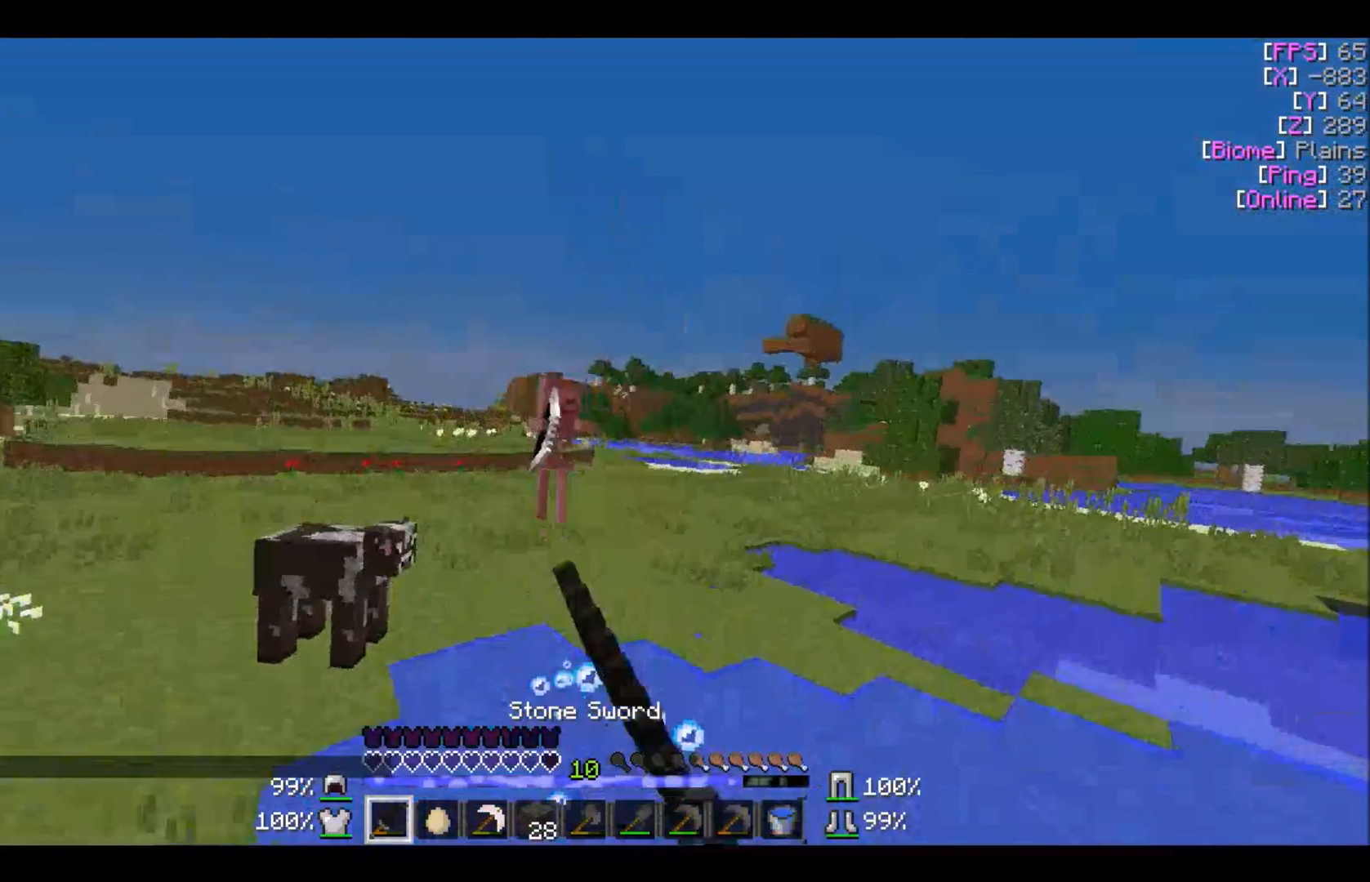
{"keys": ["a", "w"], "mouse": [], "events": [[33, "d", "up"], [33, "mouse_left", "up"], [100, "mouse_left", "down"], [133, "mouse_left", "up"], [233, "a", "down"]]}
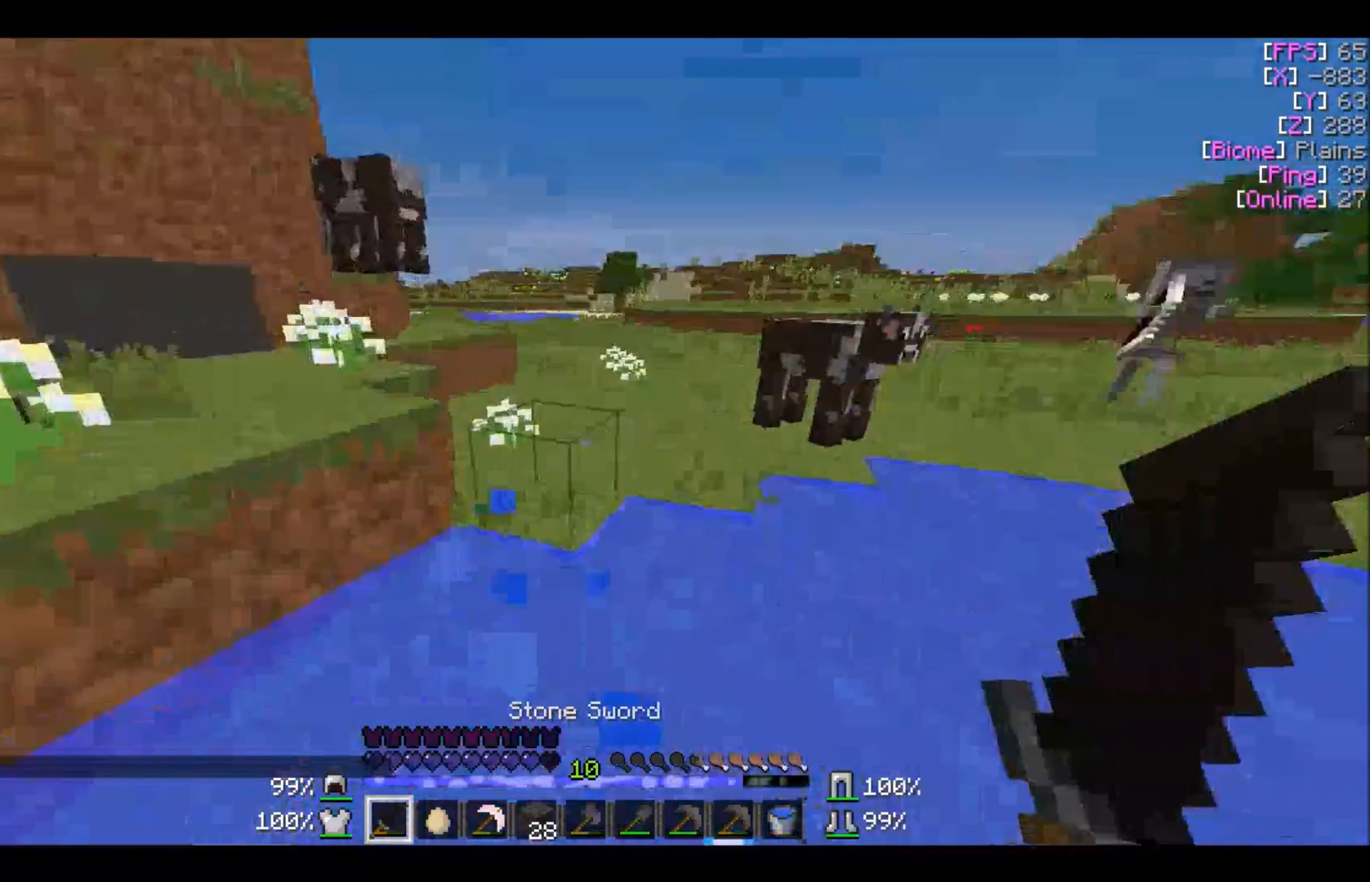
{"keys": ["a", "s"], "mouse": [], "events": [[200, "w", "up"], [334, "s", "down"]]}
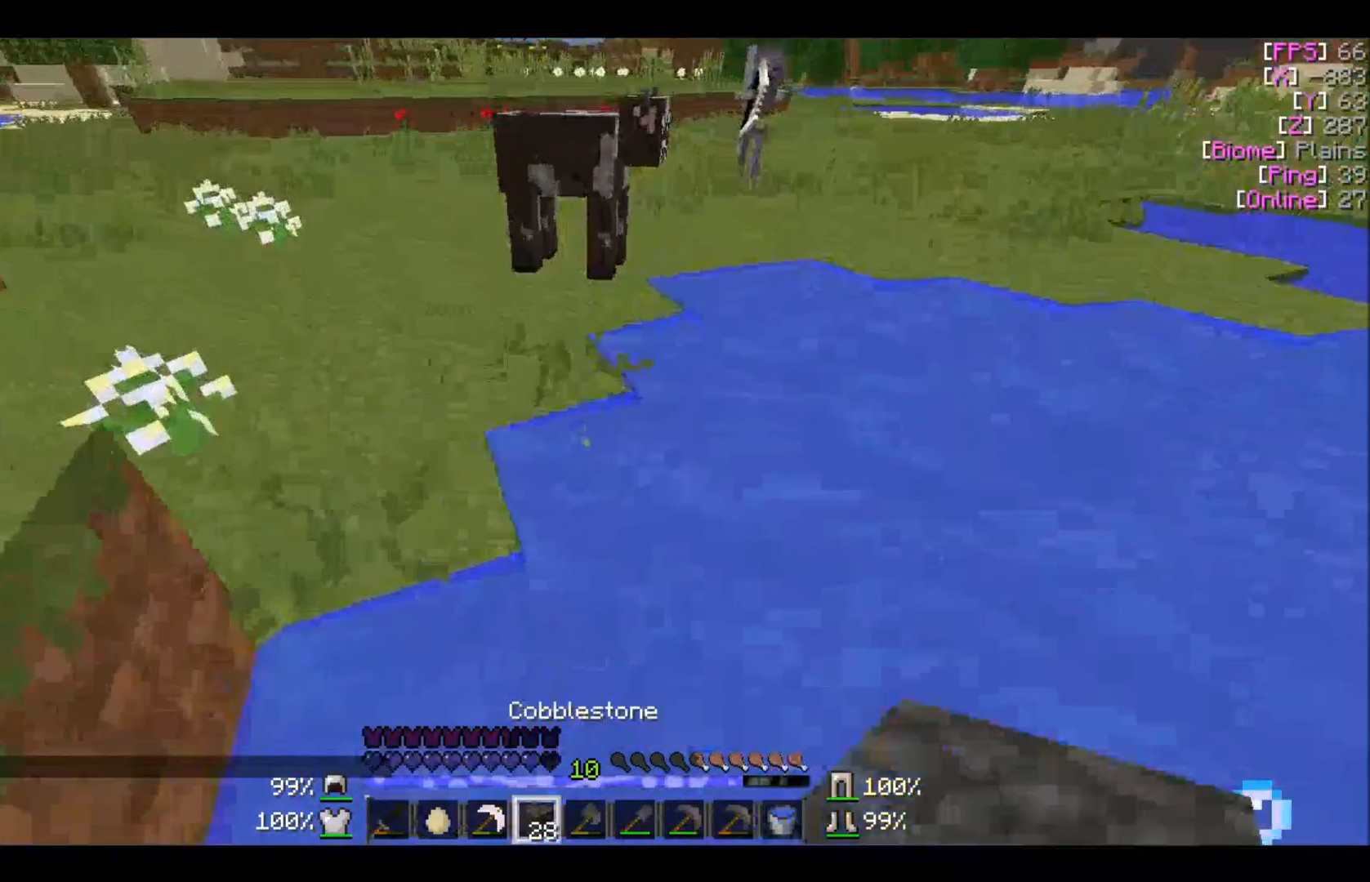
{"keys": ["a", "d", "s"], "mouse": ["right"], "events": [[33, "d", "down"], [33, "mouse_right", "down"], [133, "mouse_right", "up"], [233, "mouse_right", "down"], [300, "mouse_right", "up"], [400, "mouse_right", "down"]]}
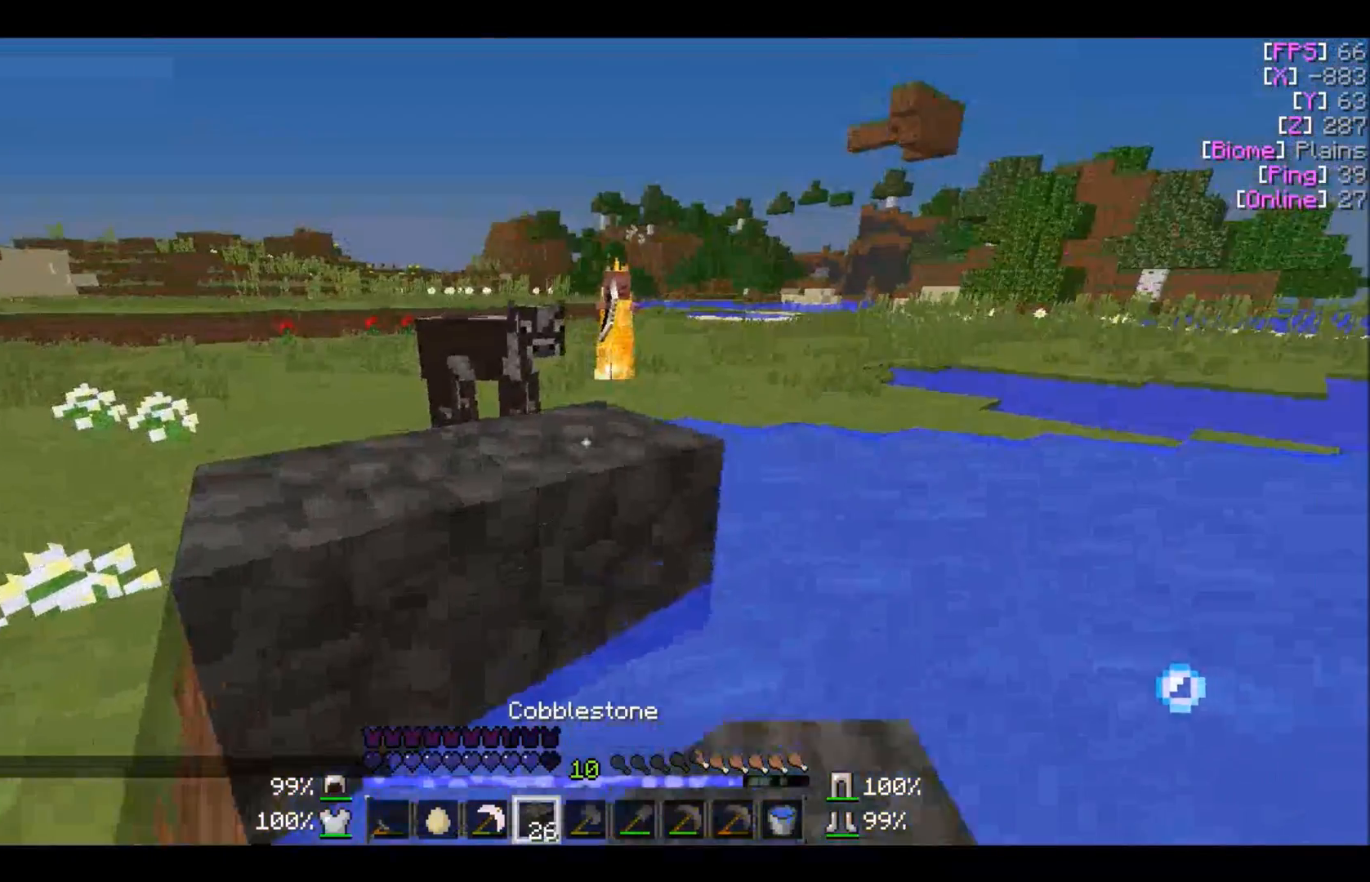
{"keys": ["a", "s"], "mouse": [], "events": [[100, "mouse_right", "up"], [167, "d", "up"], [167, "mouse_right", "down"], [334, "mouse_right", "up"]]}
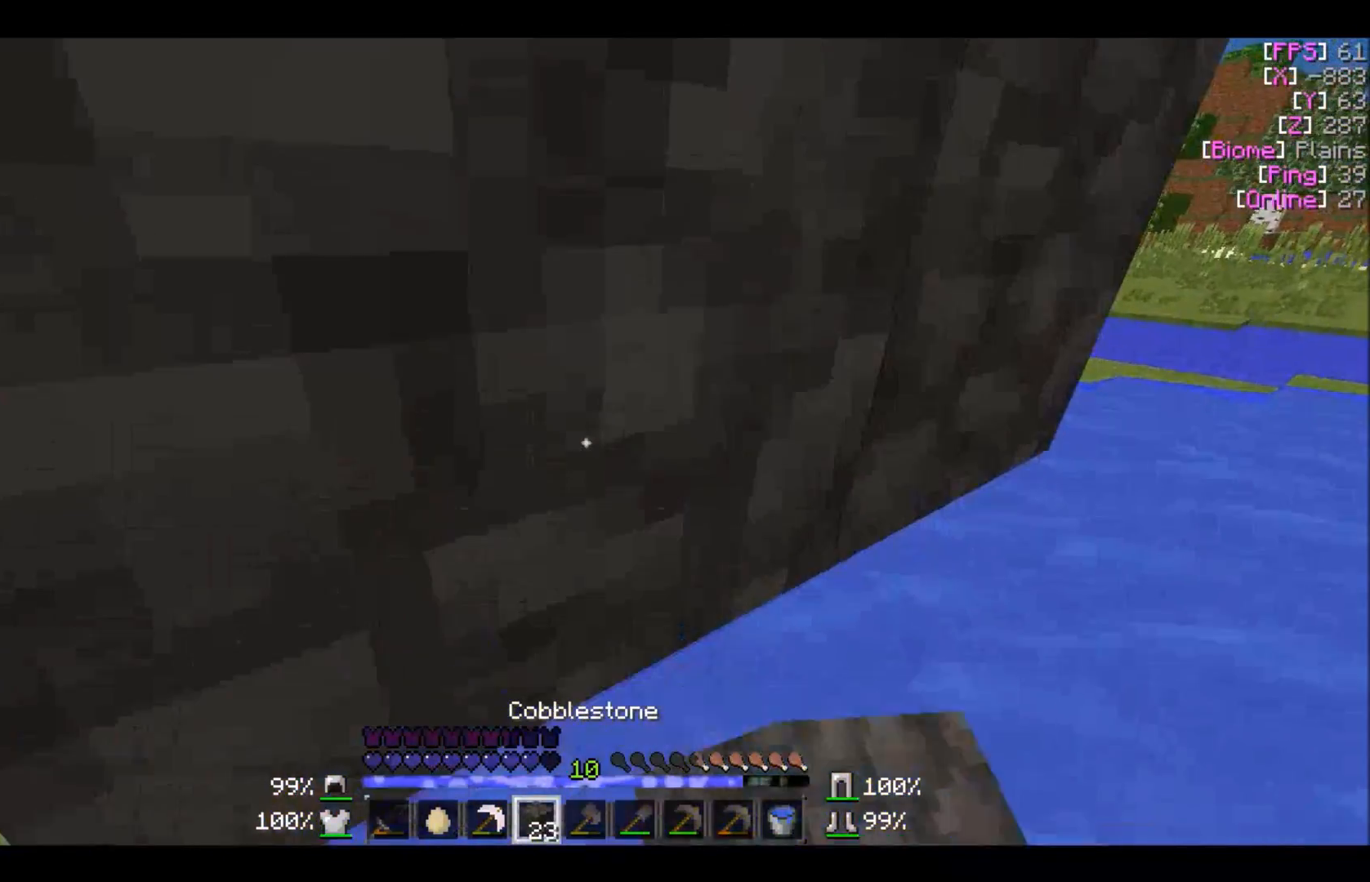
{"keys": [], "mouse": [], "events": [[300, "s", "up"], [333, "a", "up"]]}
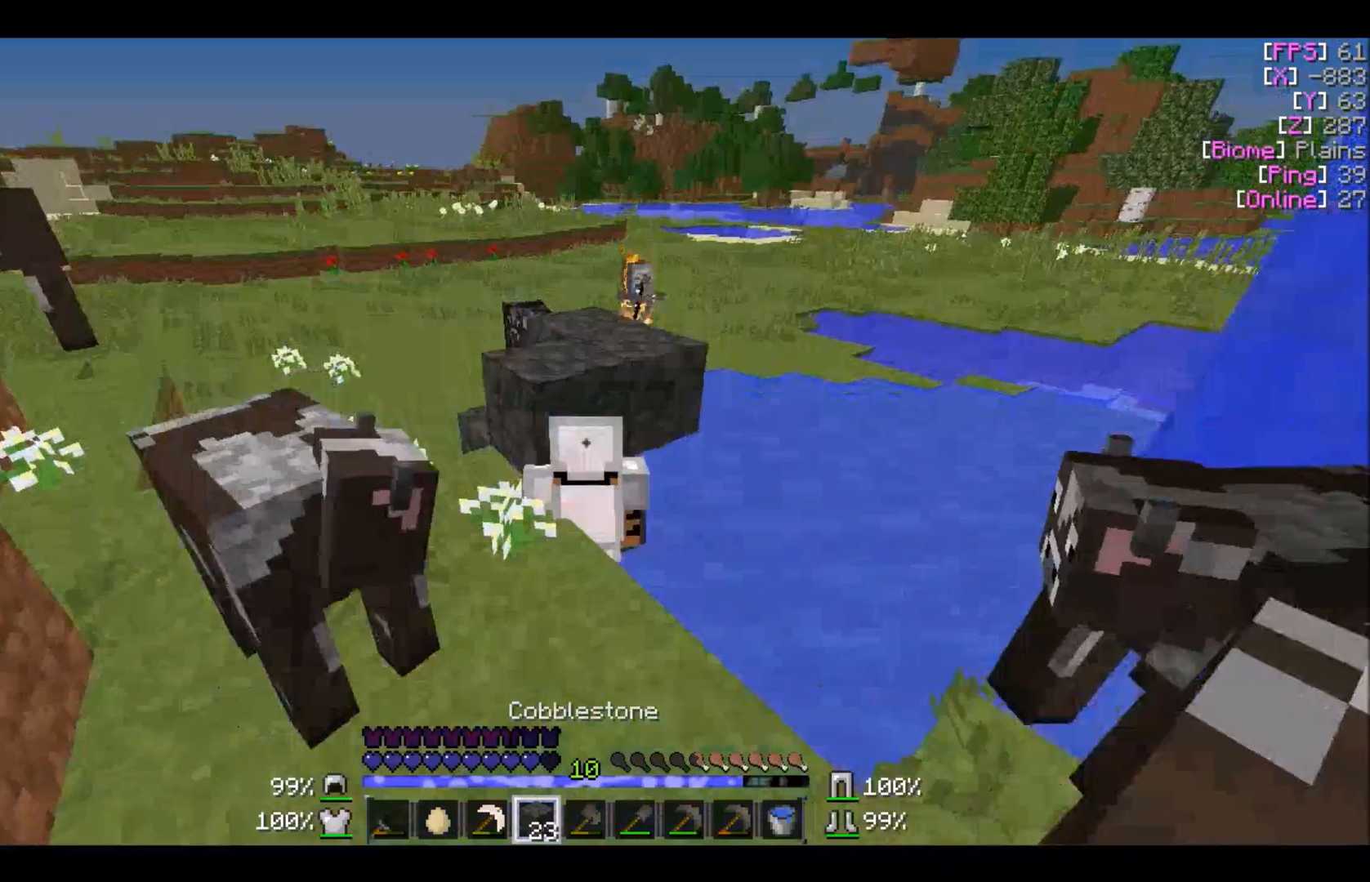
{"keys": [], "mouse": [], "events": []}
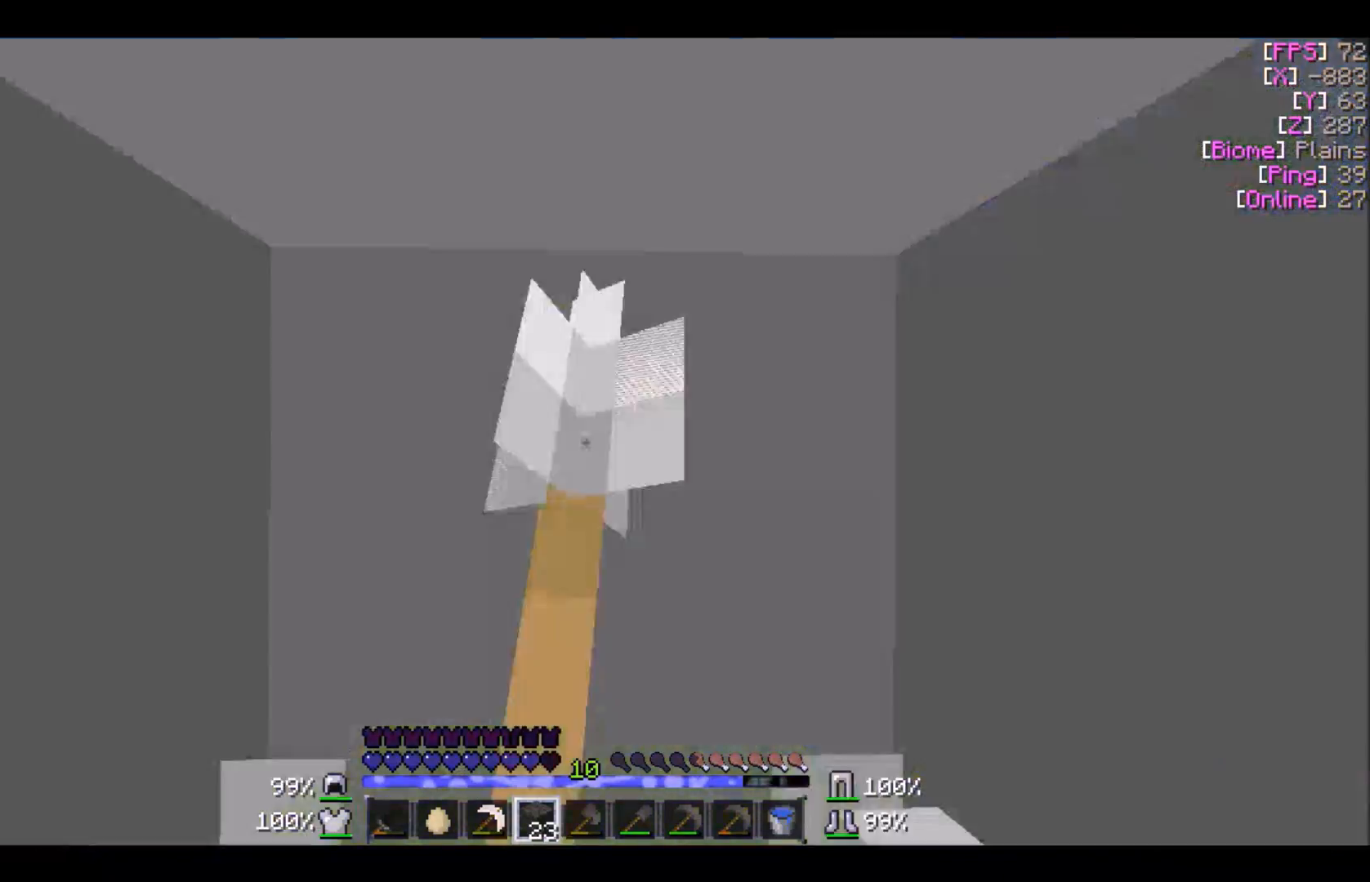
{"keys": ["a", "s"], "mouse": [], "events": [[333, "s", "down"], [467, "a", "down"]]}
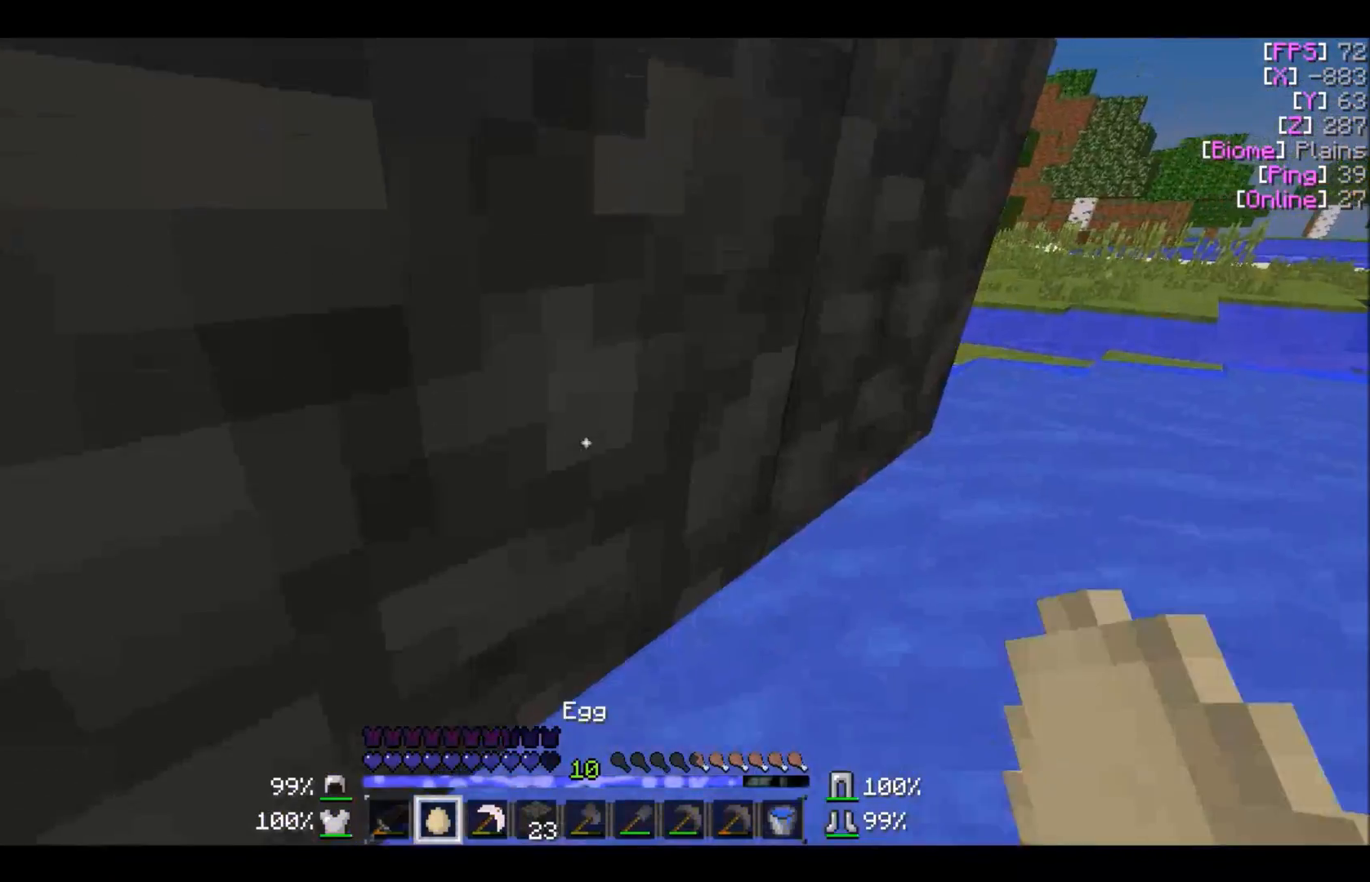
{"keys": ["a"], "mouse": [], "events": [[400, "s", "up"]]}
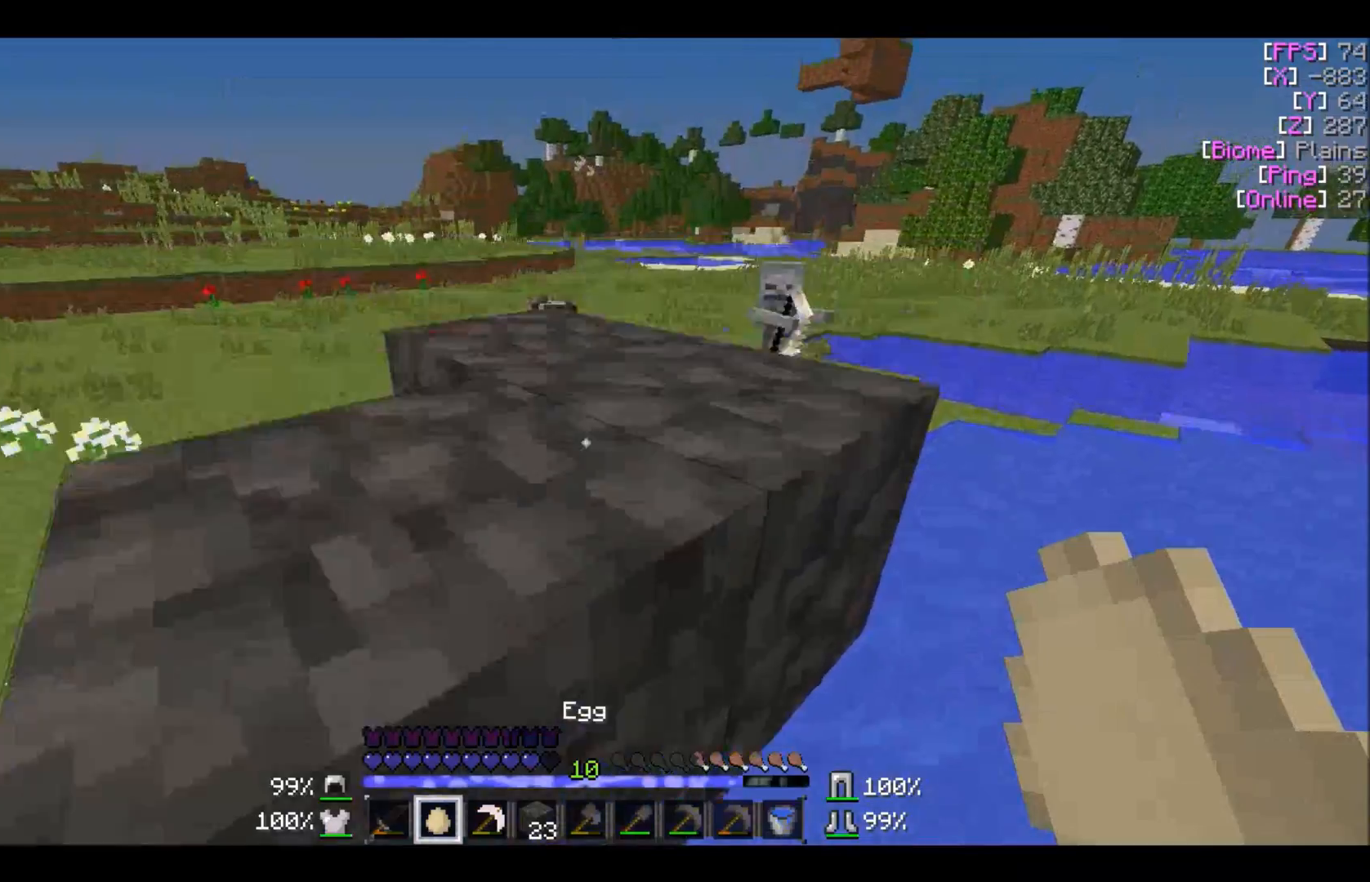
{"keys": ["a"], "mouse": [], "events": []}
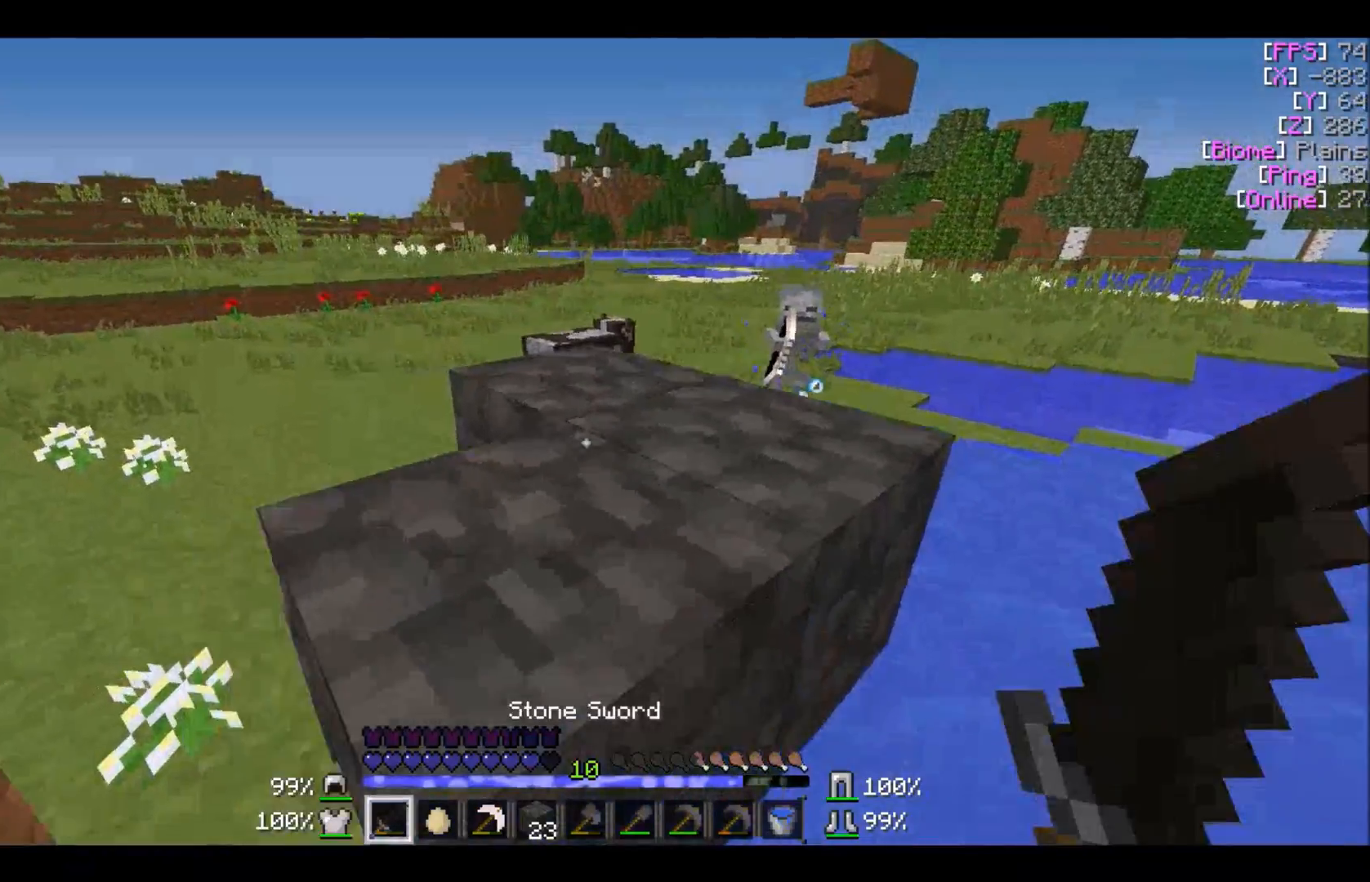
{"keys": ["w"], "mouse": [], "events": [[367, "w", "down"], [400, "a", "up"]]}
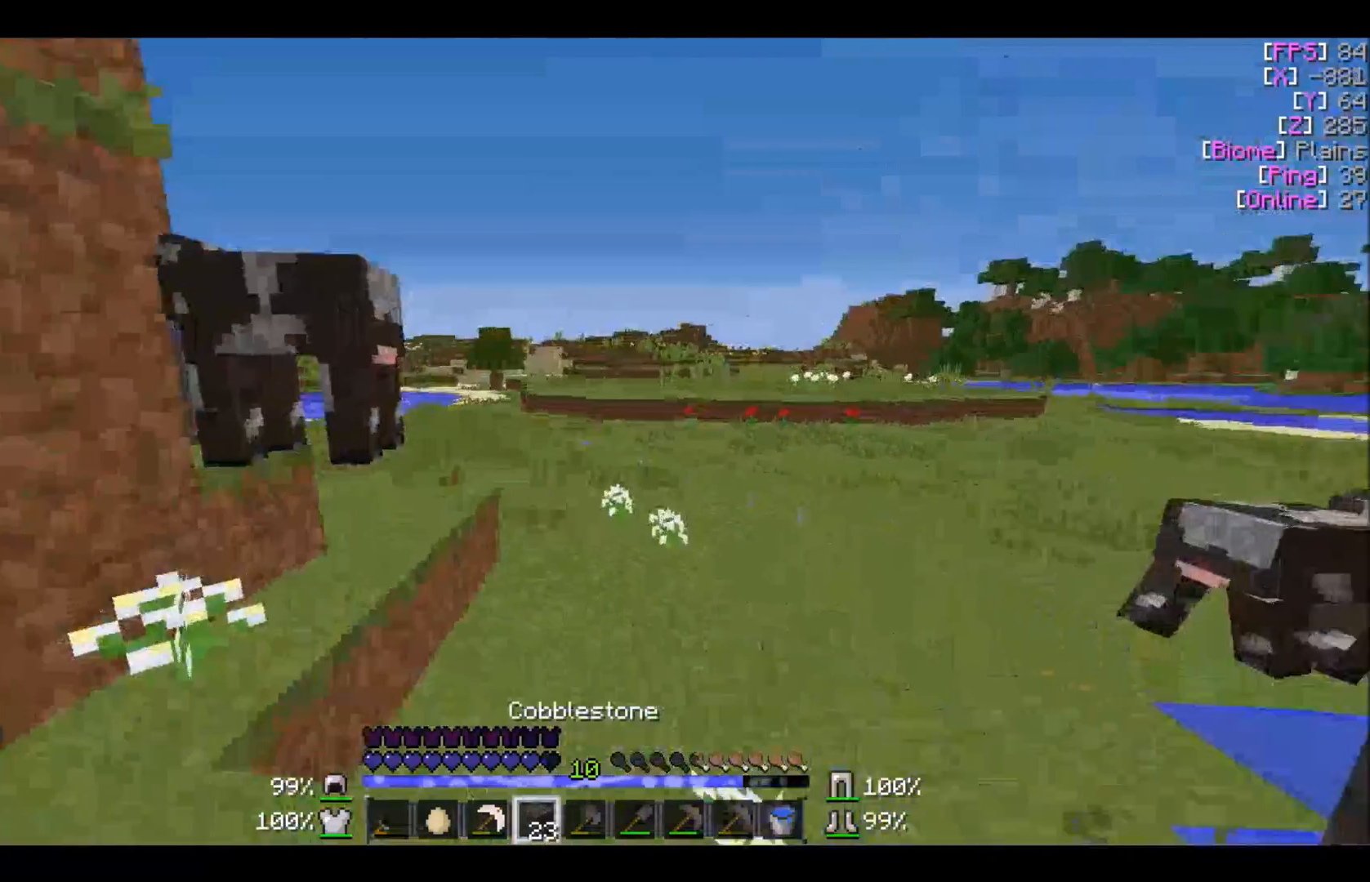
{"keys": ["w"], "mouse": [], "events": []}
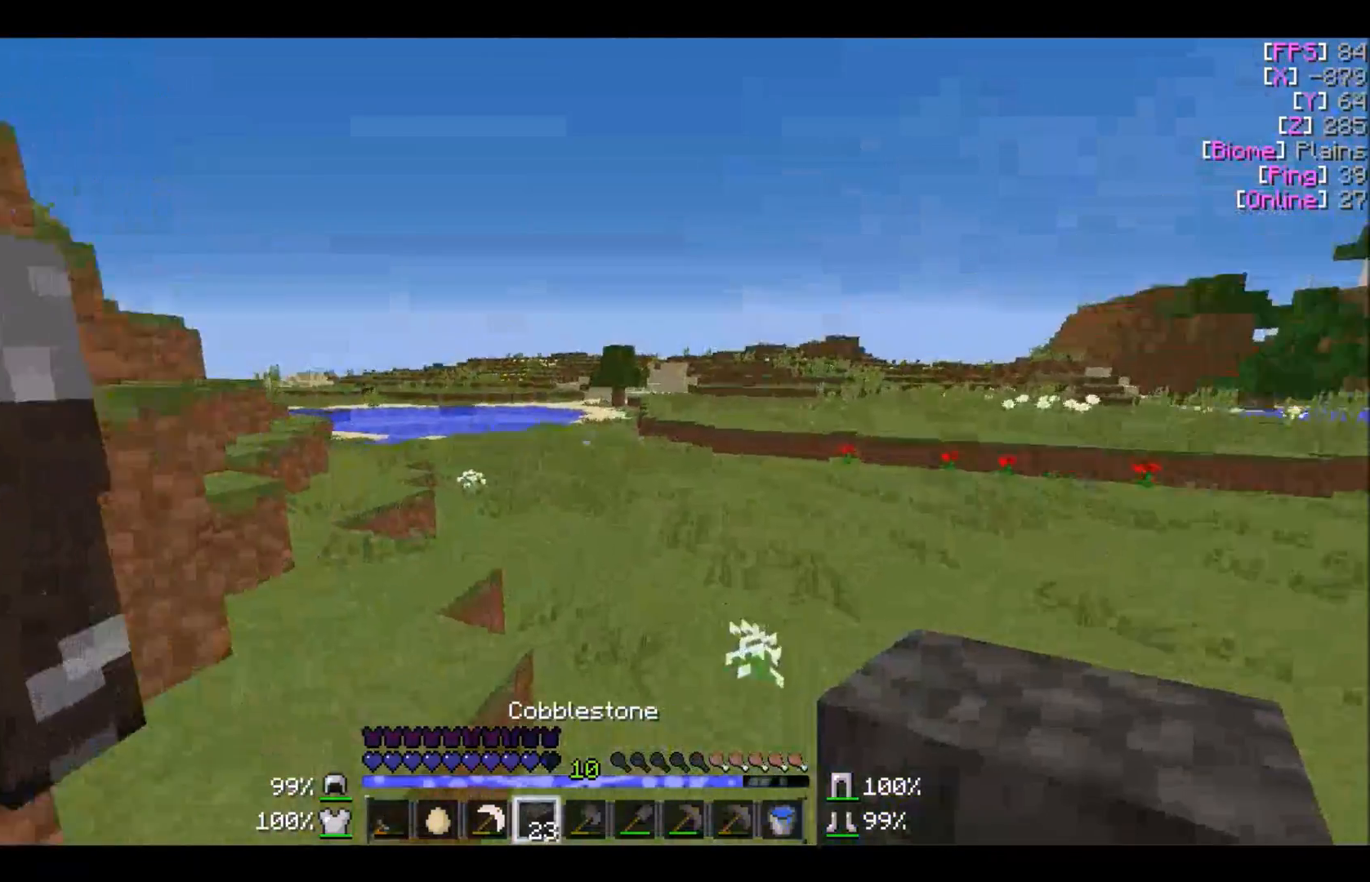
{"keys": ["d", "w"], "mouse": [], "events": [[300, "d", "down"]]}